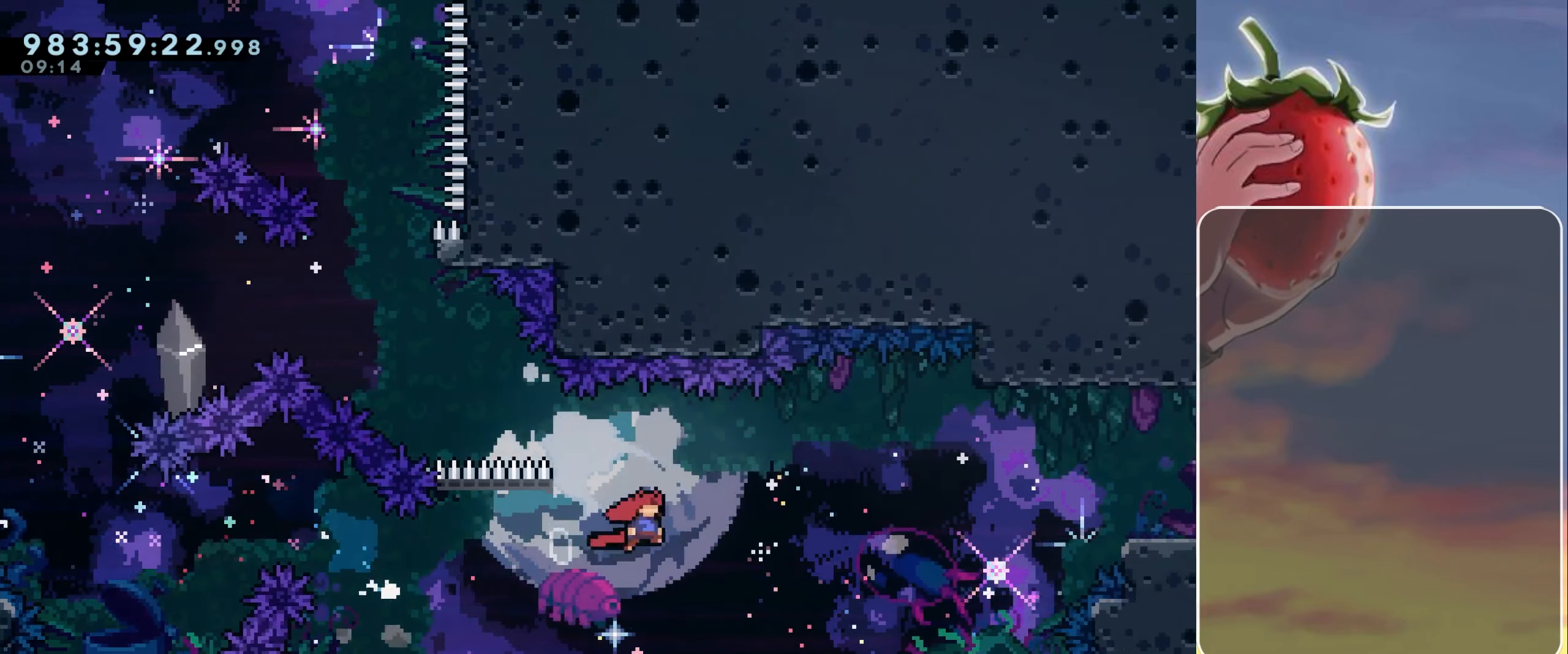
Gameplay with keyboard; each line is a JSON object with the keys held at the frame after it. "events" lists presses ("down") and releases ("up") of "dash", "demo", "down", "grab", "heart", "jump", "jump2", "left", "pause", "right" and "up" between this image and that frame as [ms after this image, input, new state], when the widget could be followed in between. No other keys are recorded. Mouse input is not recorded. Key names are as the overlay labels them; some are game actions (e.g. jump) rather than physical keys.
{"keys": ["dash", "jump", "right", "up"], "events": [[417, "dash", "down"]]}
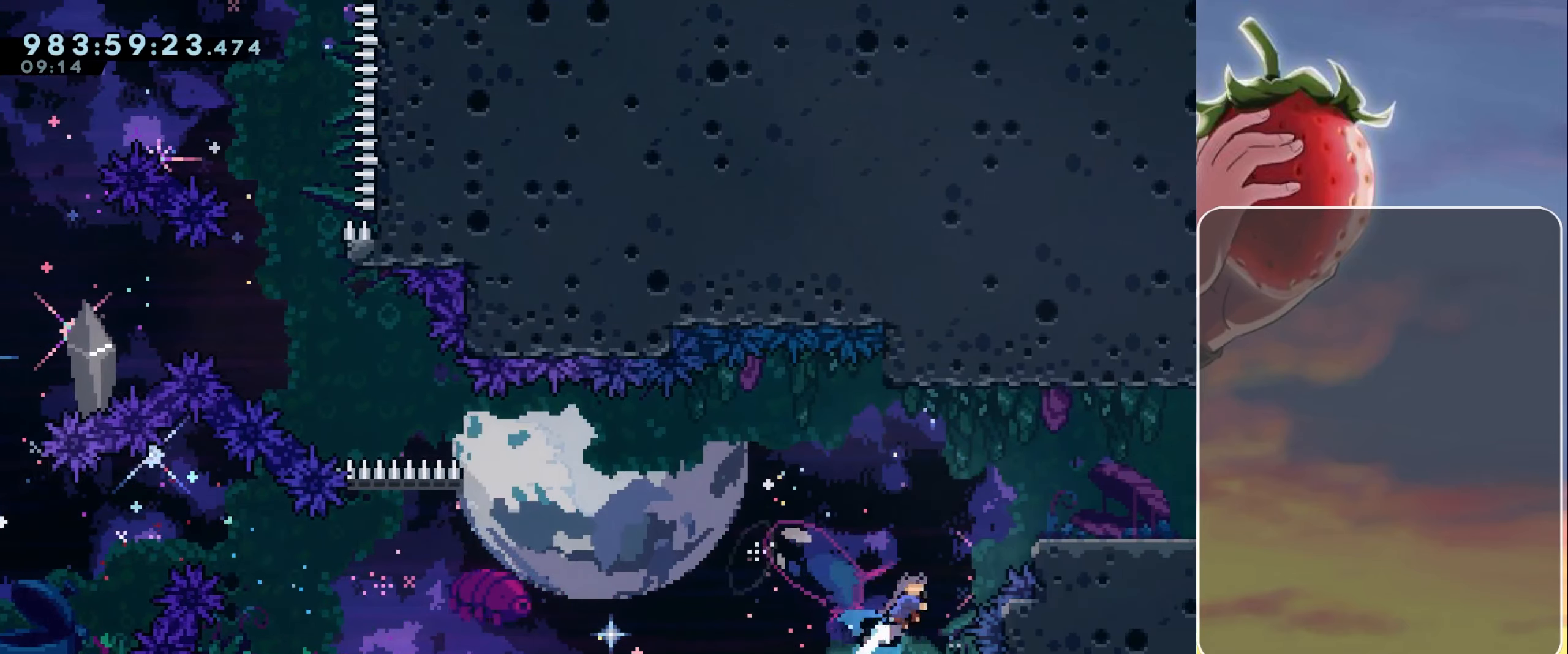
{"keys": ["dash", "down", "jump", "right"], "events": [[50, "dash", "up"], [50, "grab", "down"], [50, "jump", "up"], [300, "up", "up"], [383, "grab", "up"], [433, "dash", "down"], [433, "down", "down"], [483, "jump", "down"]]}
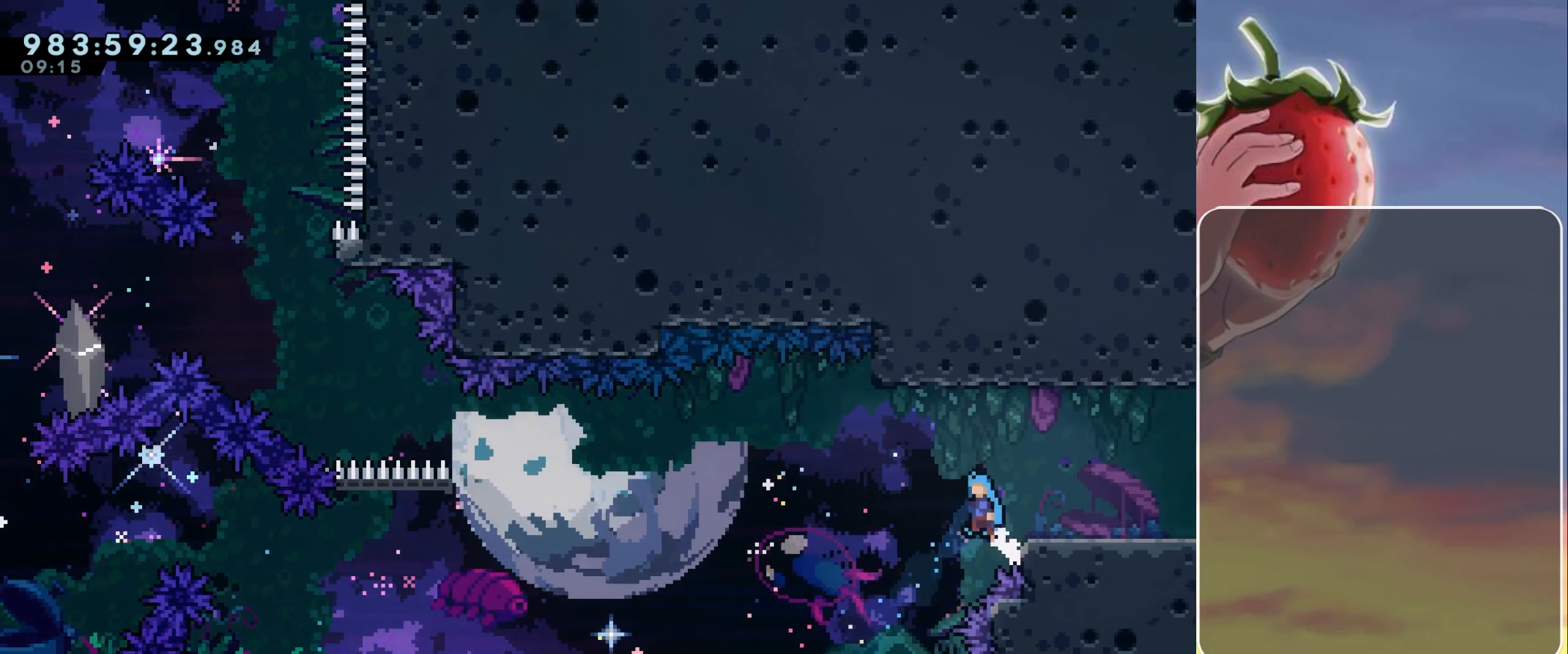
{"keys": ["grab", "jump", "right", "up"], "events": [[134, "down", "up"], [134, "grab", "down"], [250, "up", "down"], [450, "dash", "up"]]}
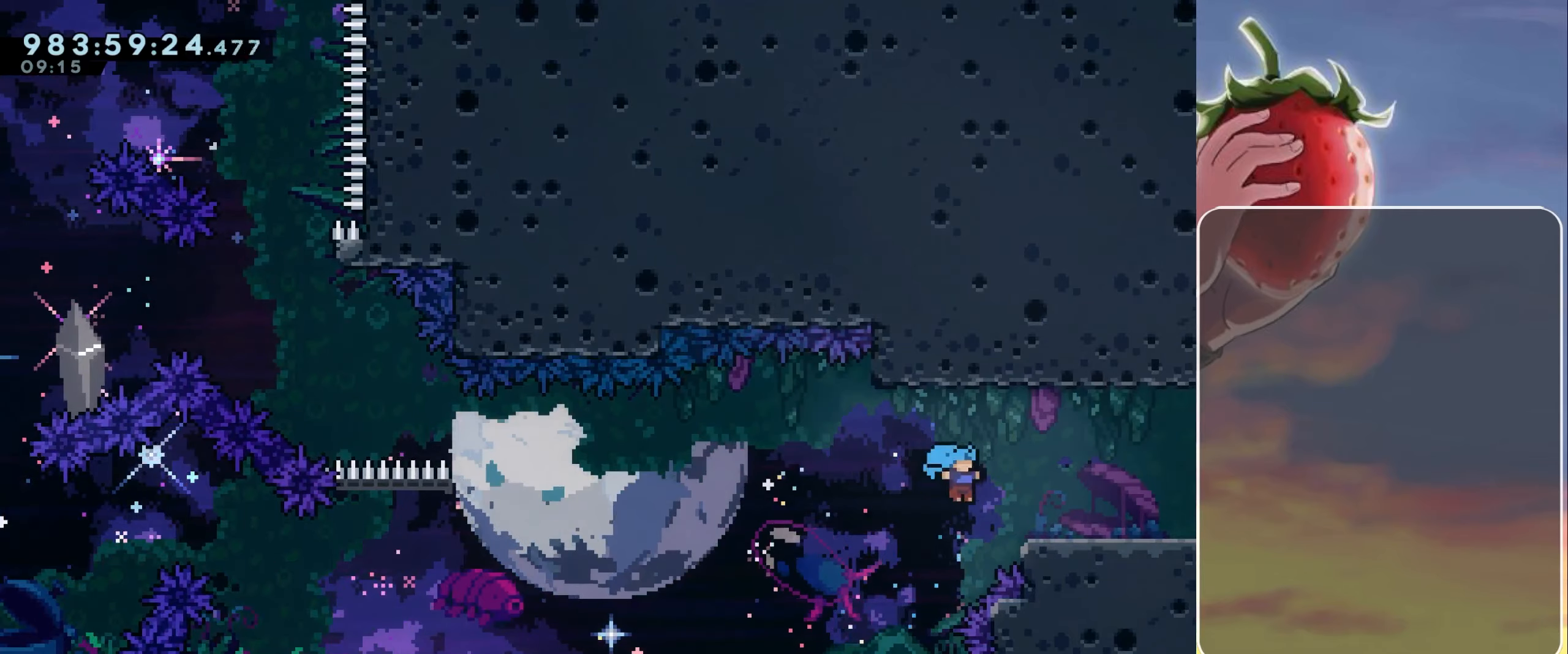
{"keys": ["right"], "events": [[16, "jump", "up"], [100, "jump", "down"], [350, "jump", "up"], [383, "grab", "up"], [383, "up", "up"]]}
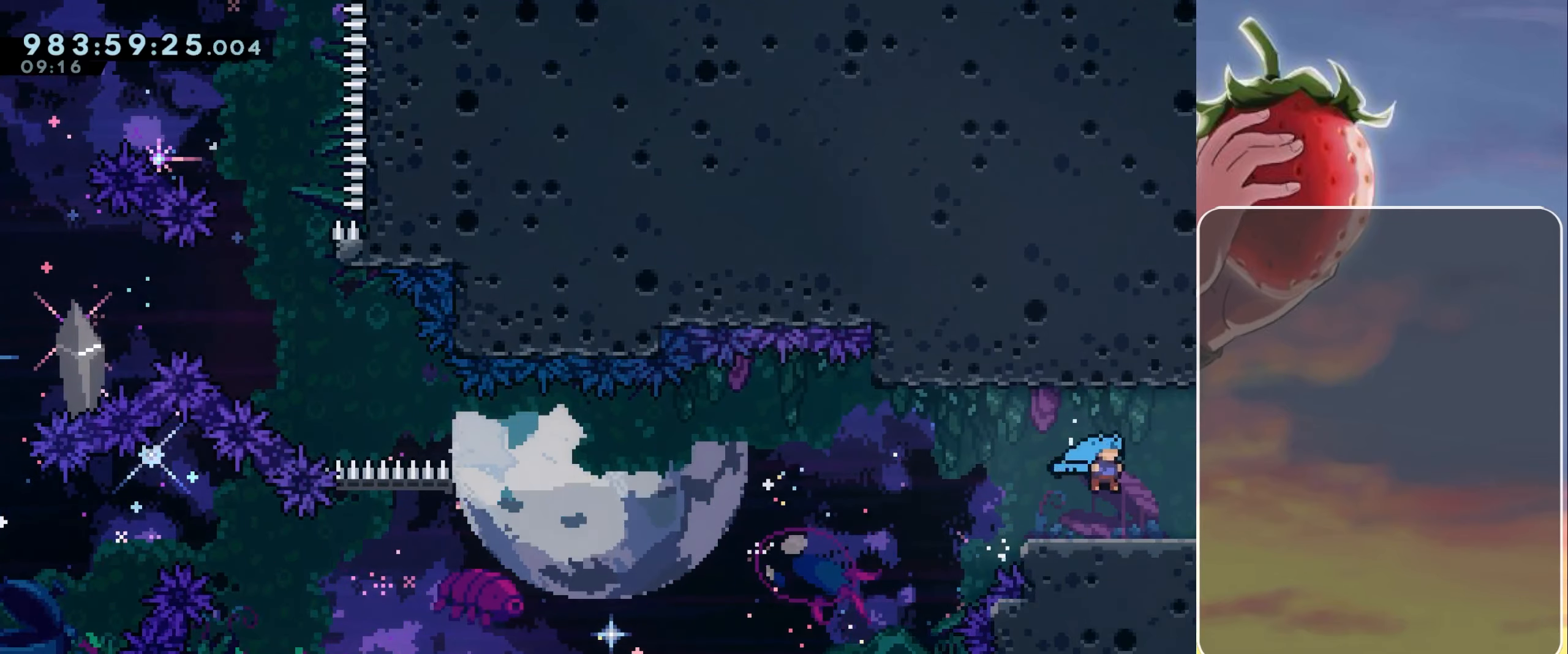
{"keys": ["dash", "jump", "right"], "events": [[116, "dash", "down"], [166, "jump", "down"]]}
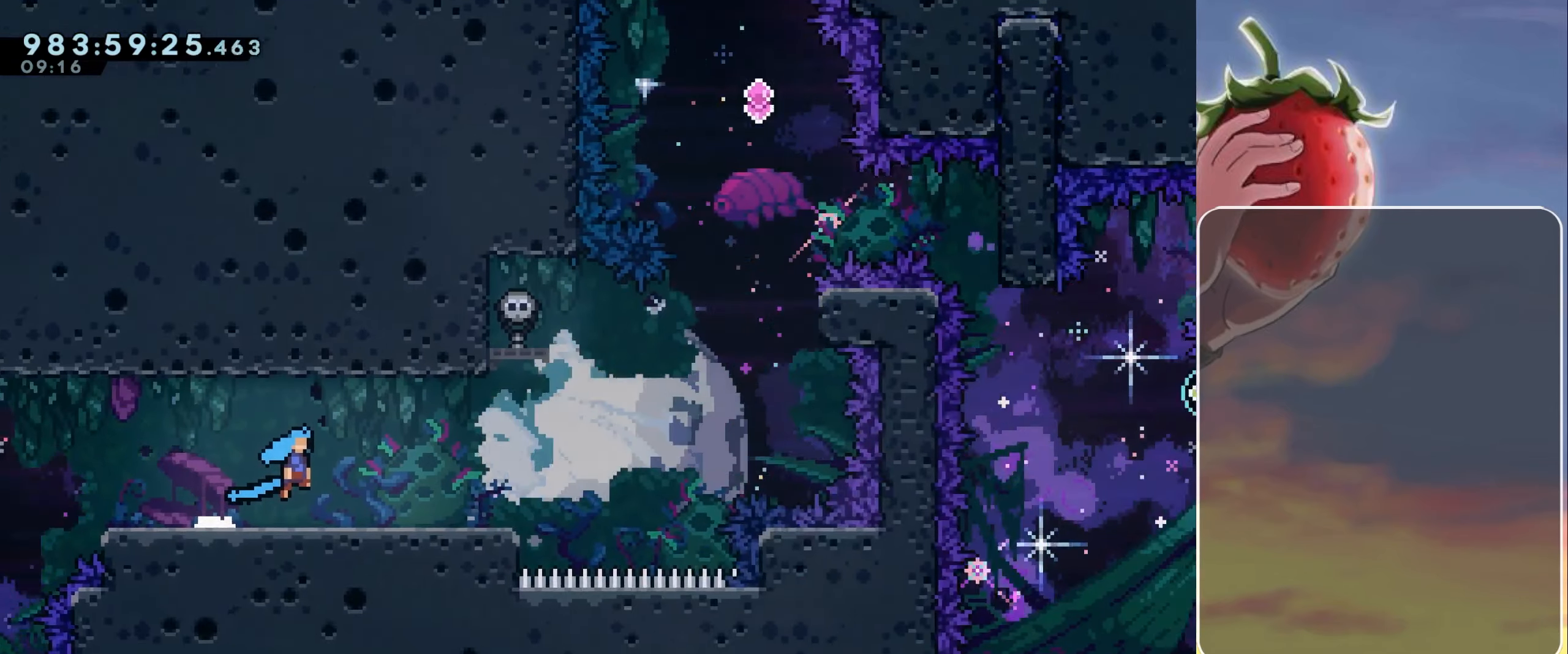
{"keys": [], "events": [[283, "dash", "up"], [333, "jump", "up"], [333, "right", "up"]]}
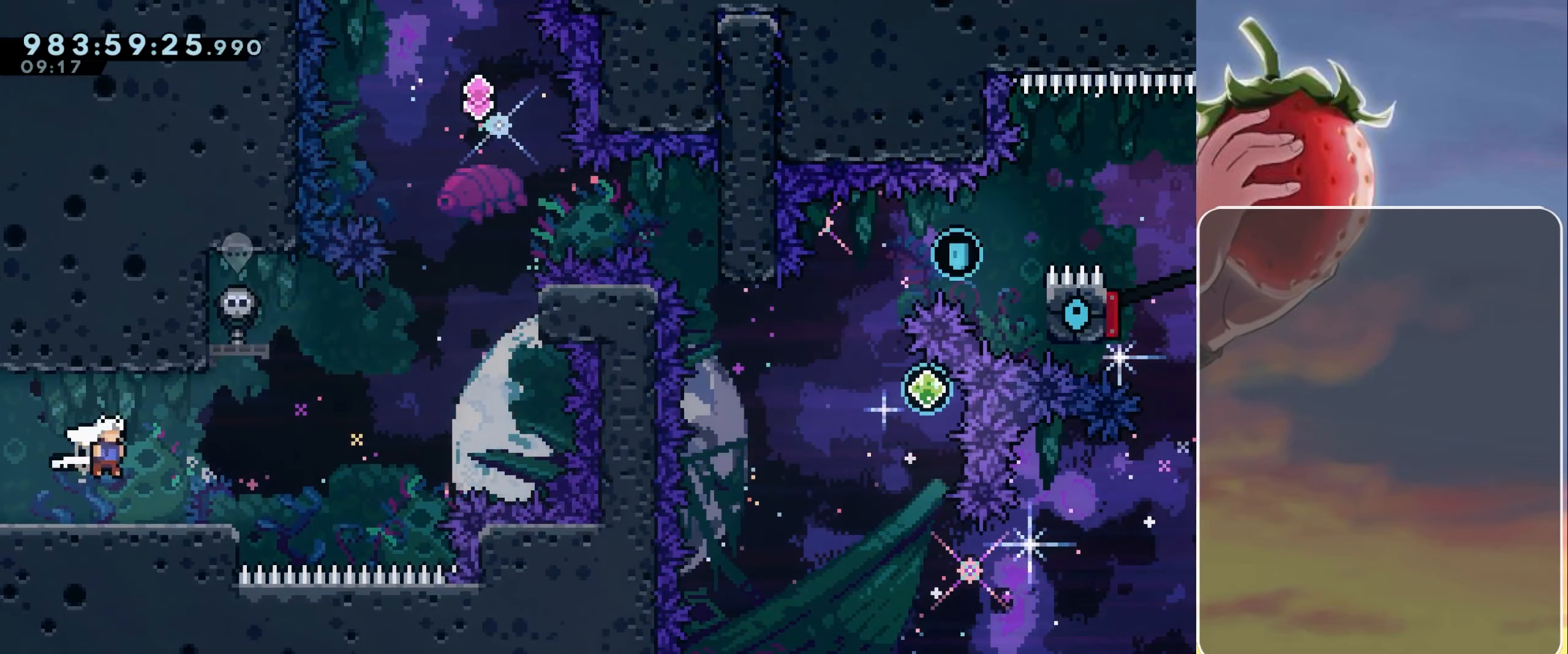
{"keys": ["dash", "right"], "events": [[16, "down", "down"], [66, "dash", "down"], [250, "dash", "up"], [283, "down", "up"], [433, "dash", "down"], [433, "right", "down"]]}
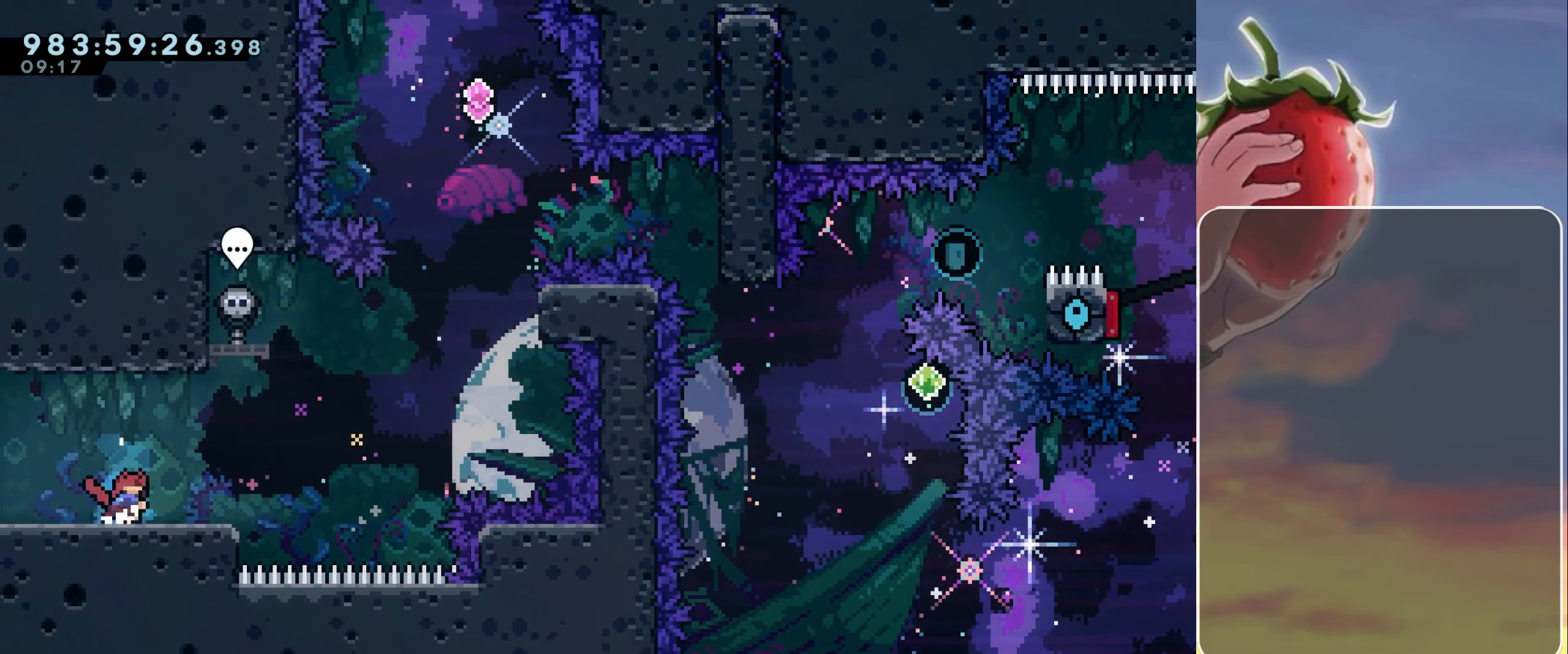
{"keys": ["dash", "jump", "up"], "events": [[66, "dash", "up"], [116, "jump", "down"], [500, "dash", "down"], [500, "right", "up"], [500, "up", "down"]]}
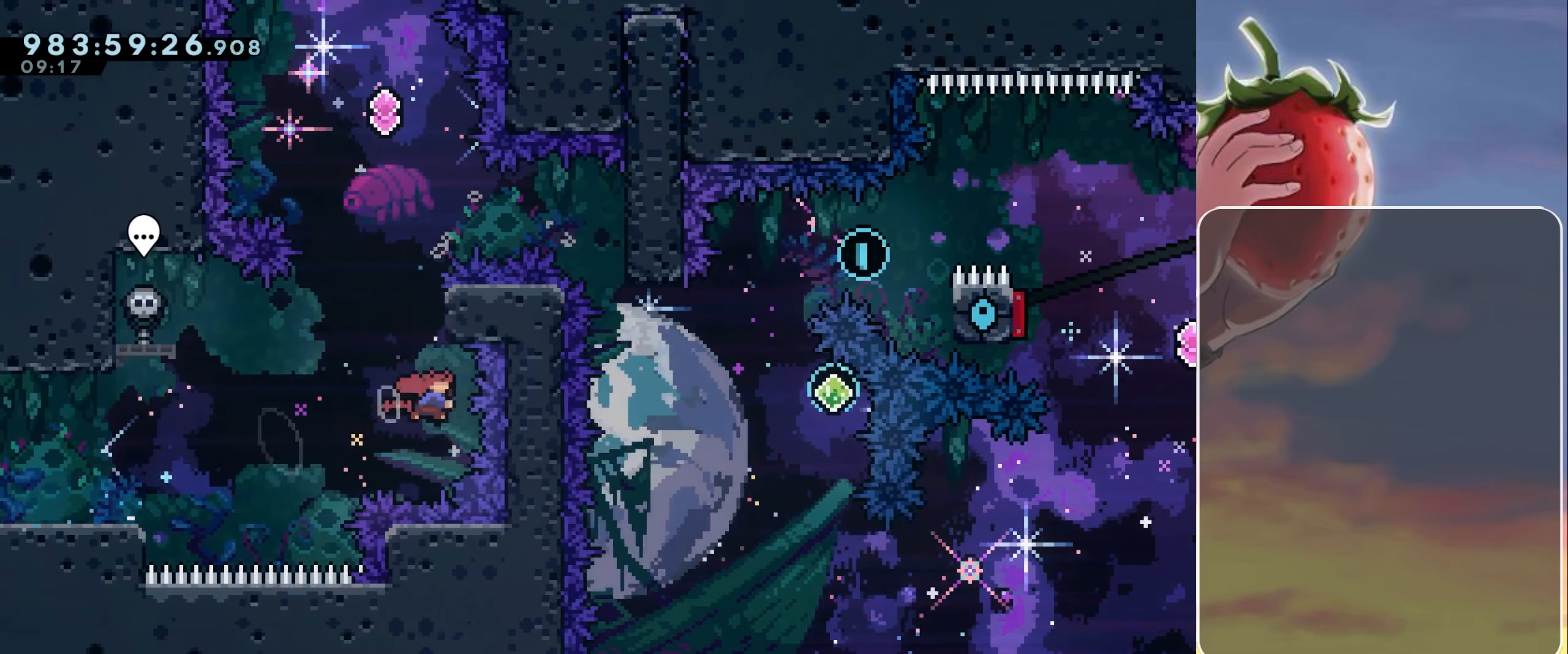
{"keys": ["jump"], "events": [[83, "jump", "up"], [133, "dash", "up"], [133, "up", "up"], [233, "jump", "down"]]}
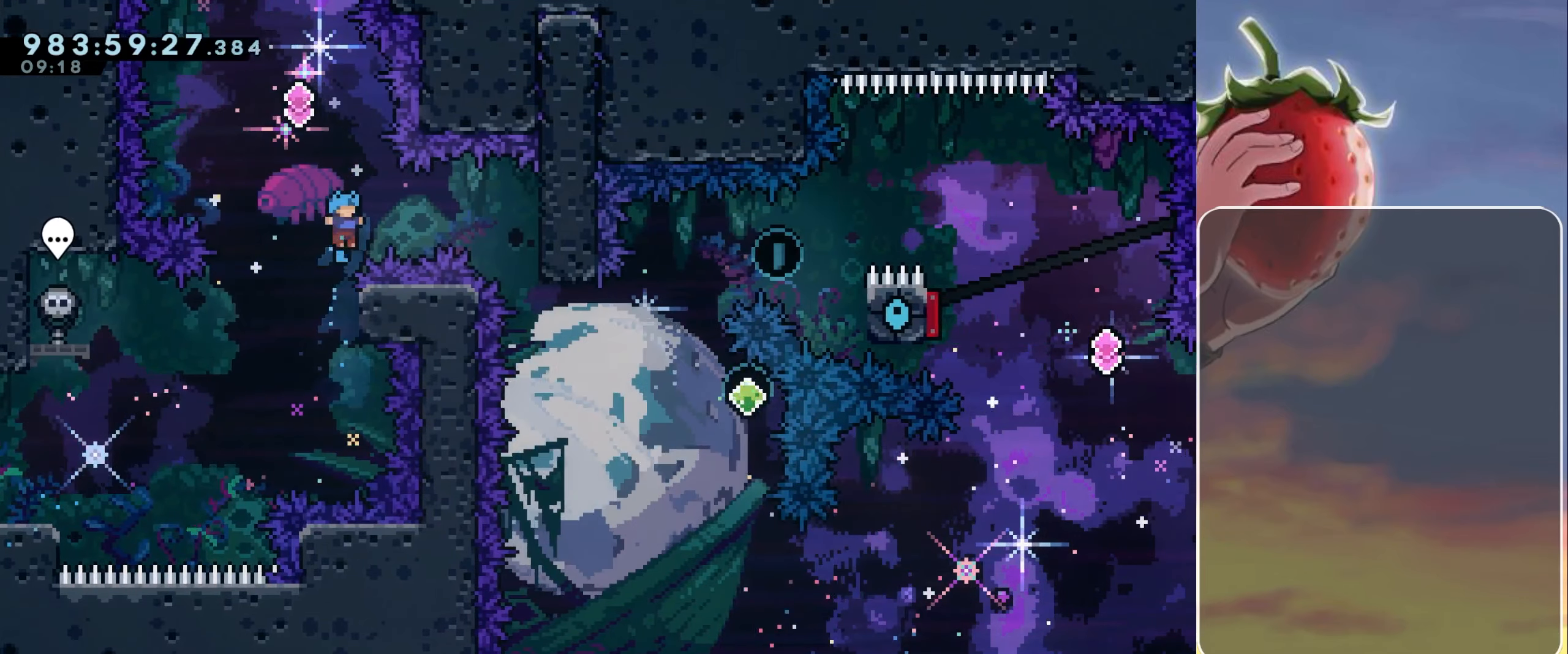
{"keys": ["jump"], "events": [[66, "jump", "up"], [200, "jump", "down"]]}
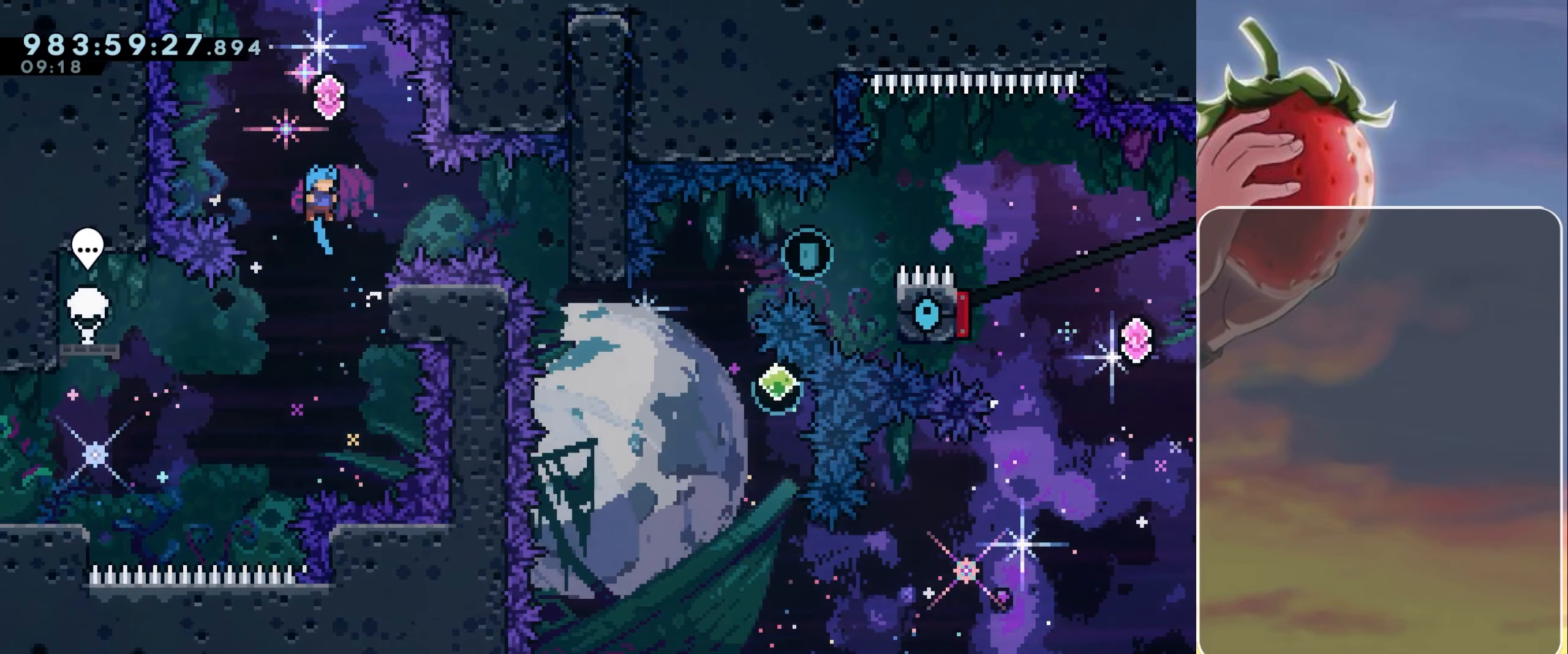
{"keys": ["left"], "events": [[66, "jump", "up"], [166, "left", "down"], [350, "grab", "down"], [500, "grab", "up"]]}
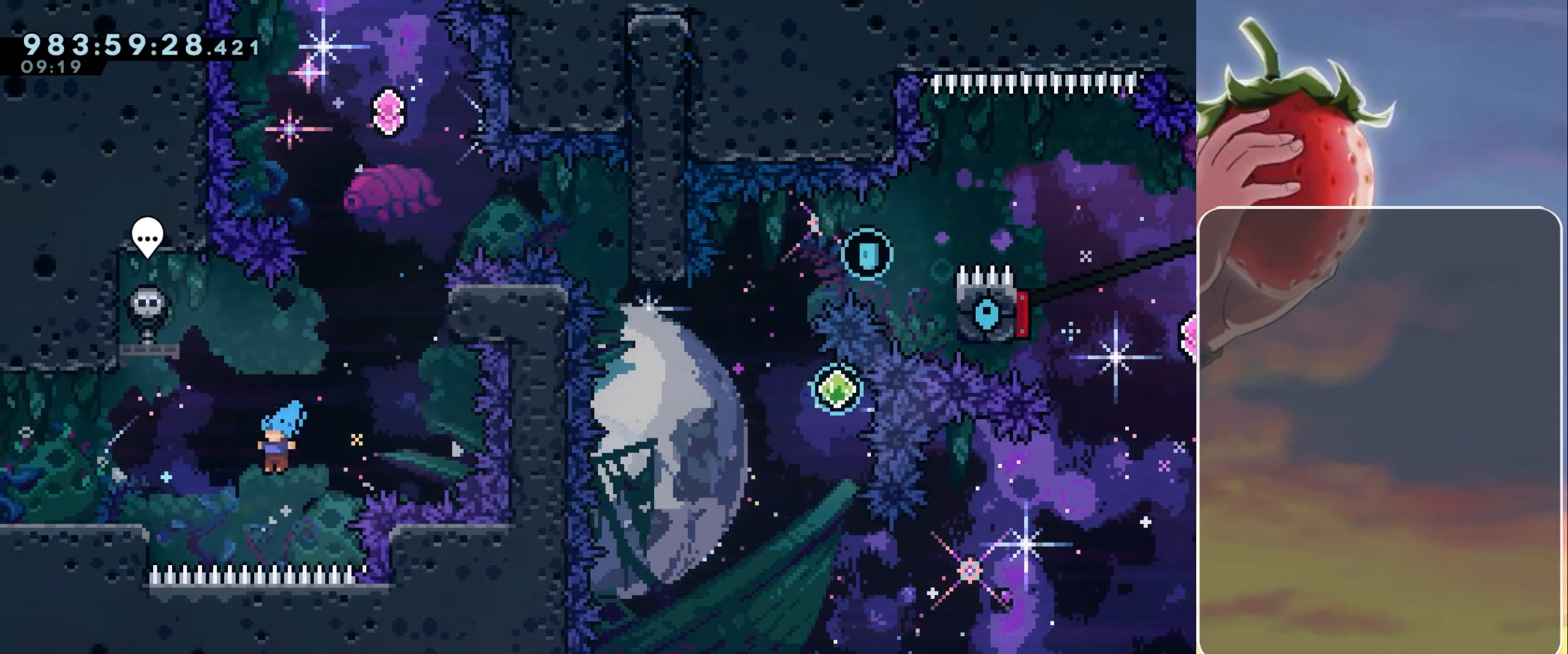
{"keys": [], "events": [[100, "left", "up"], [283, "jump", "down"], [333, "jump", "up"], [416, "jump", "down"], [466, "jump", "up"]]}
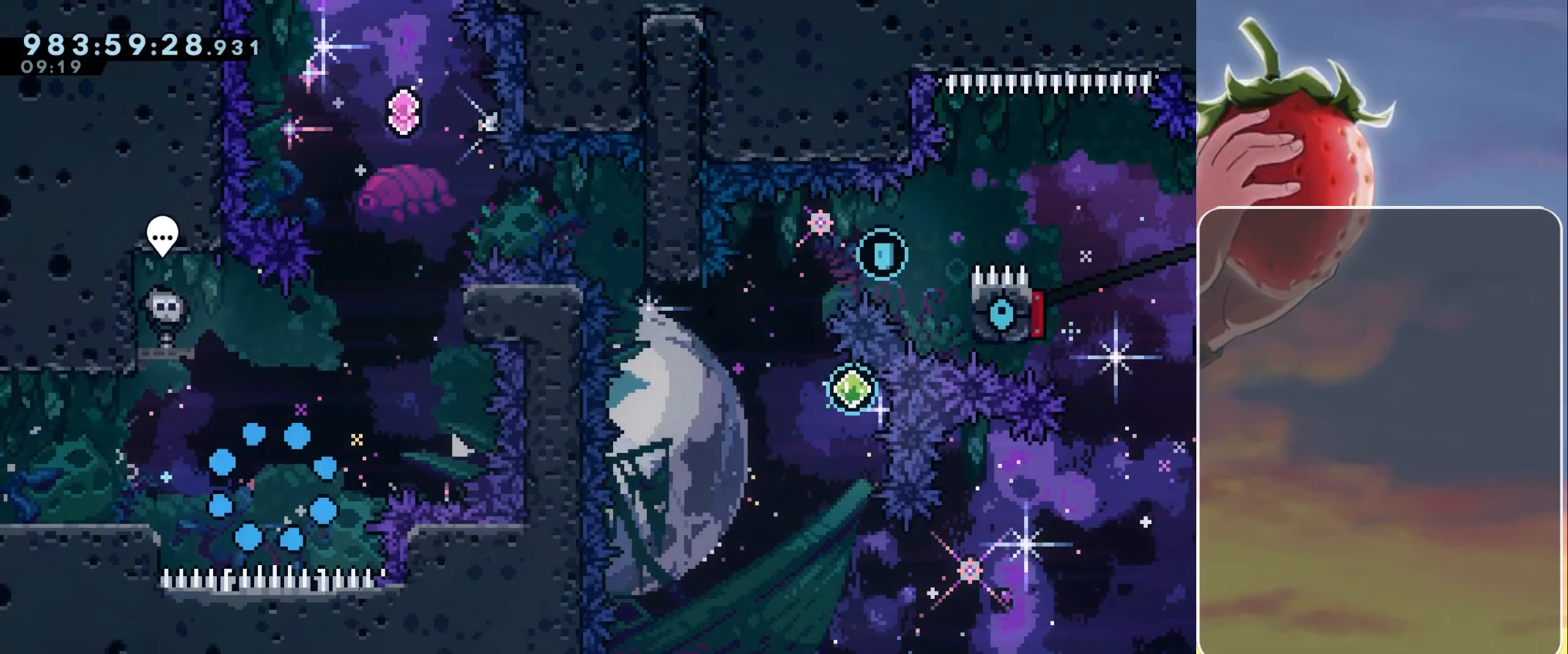
{"keys": ["jump"], "events": [[66, "jump", "down"], [150, "jump", "up"], [233, "right", "down"], [317, "jump", "down"], [367, "jump", "up"], [367, "right", "up"], [450, "jump", "down"]]}
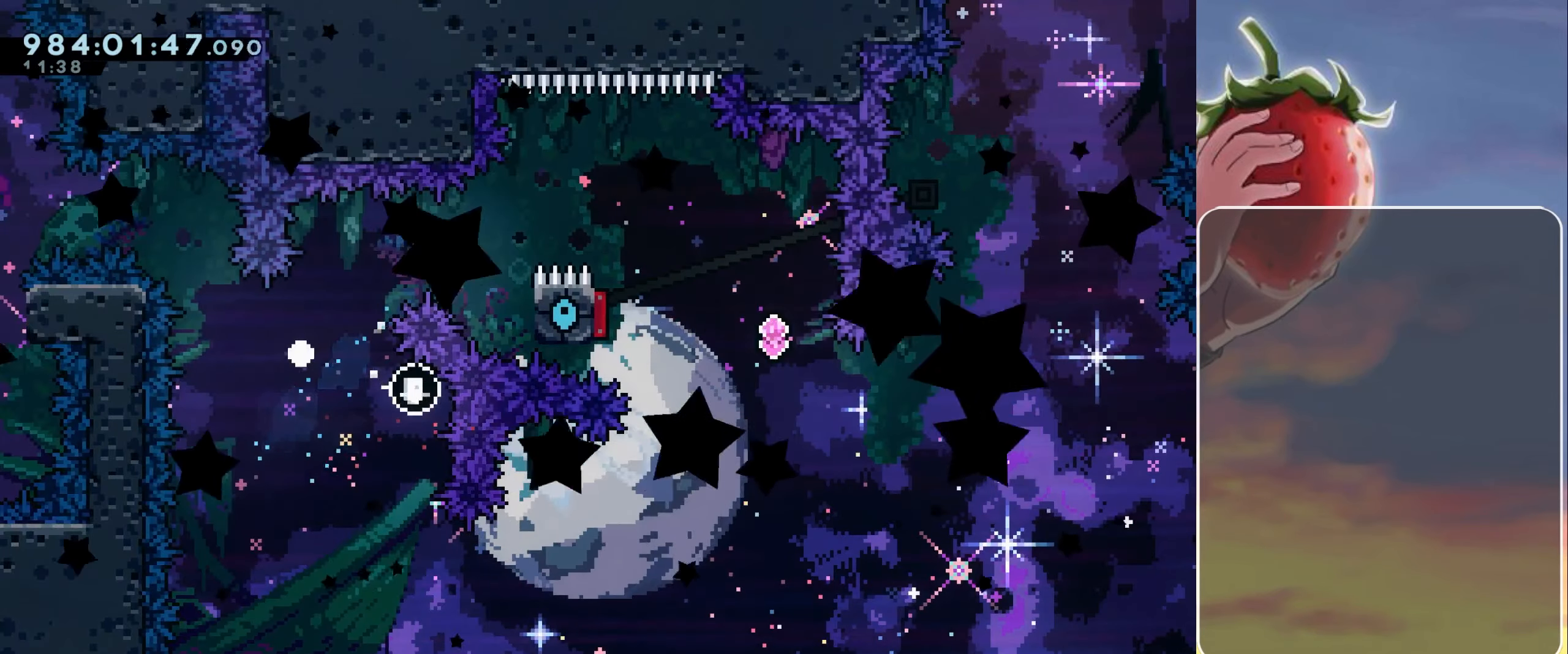
{"keys": ["jump"], "events": [[33, "jump", "up"], [133, "jump", "down"], [183, "jump", "up"], [317, "jump", "down"], [367, "jump", "up"], [467, "jump", "down"]]}
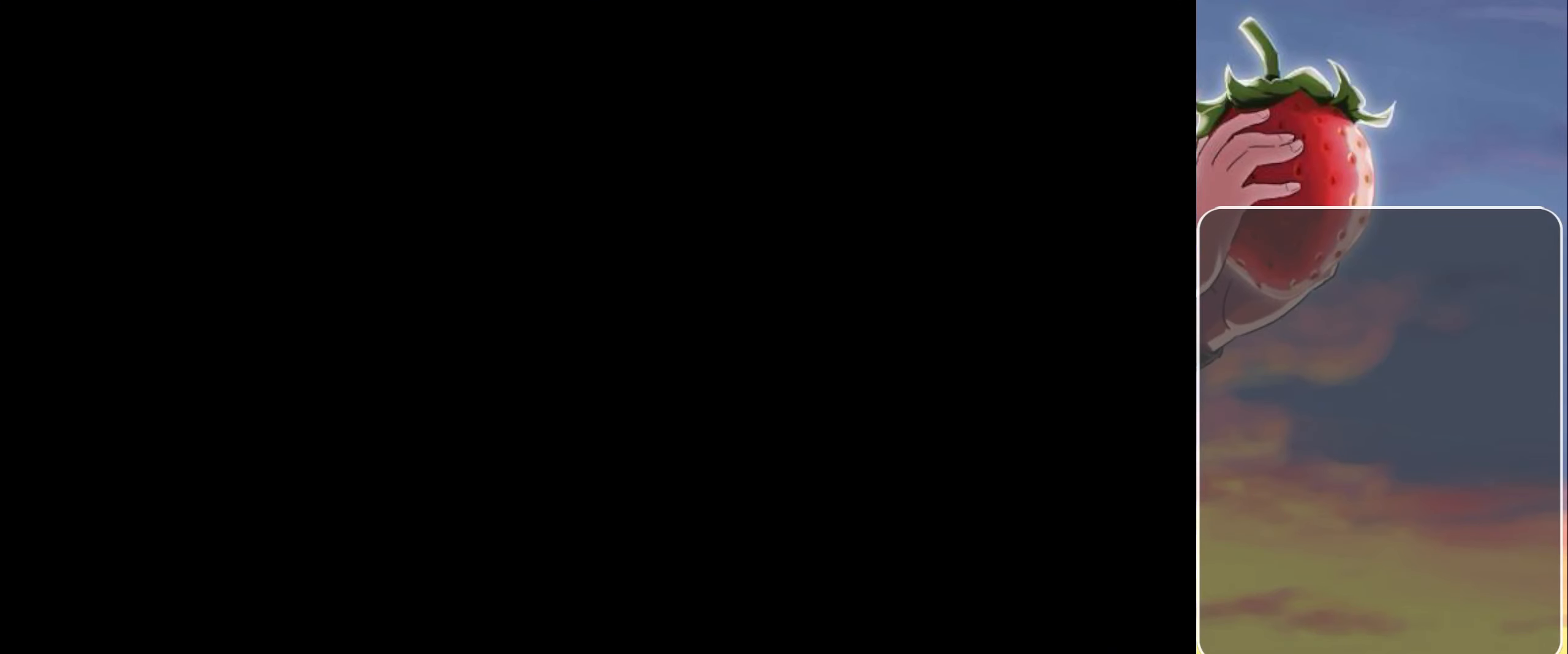
{"keys": [], "events": [[17, "jump", "up"]]}
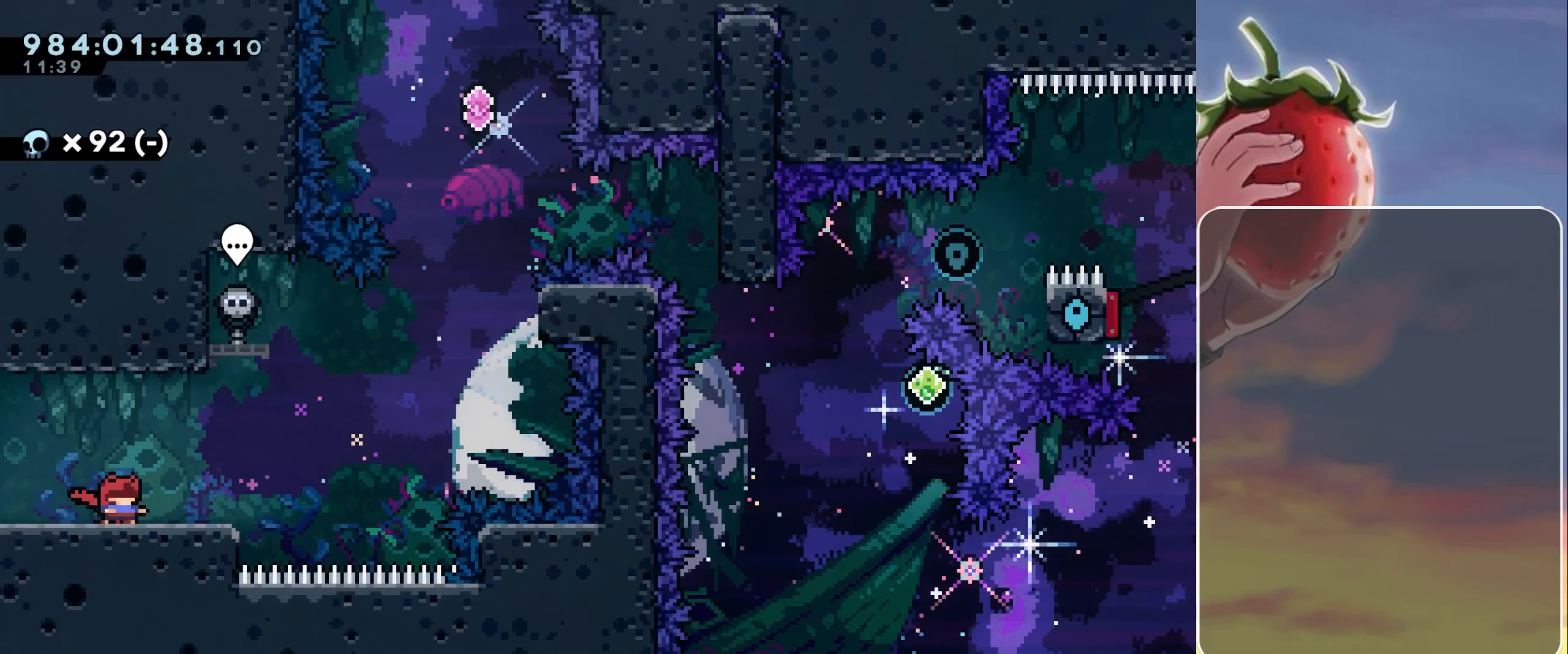
{"keys": ["jump", "right"], "events": [[17, "dash", "down"], [17, "right", "down"], [117, "dash", "up"], [217, "jump", "down"]]}
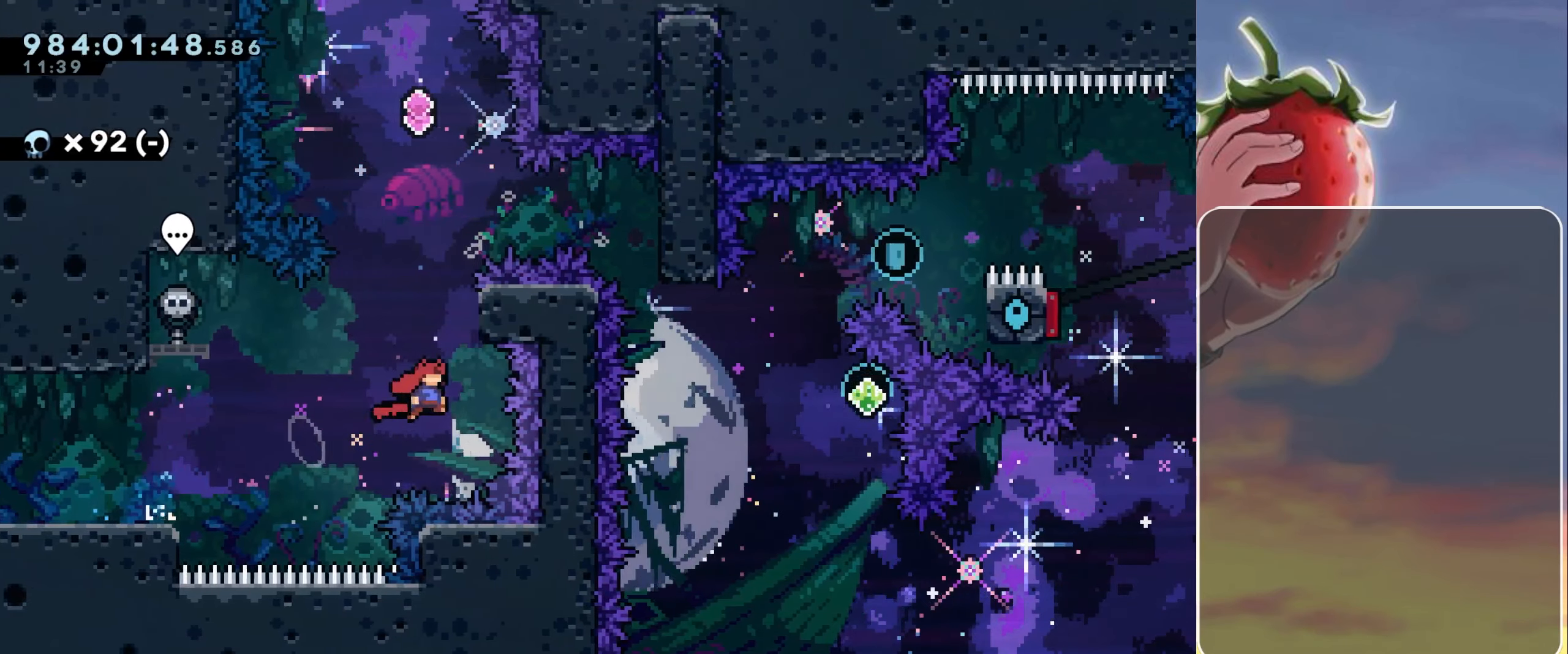
{"keys": ["jump", "right"], "events": [[33, "right", "up"], [100, "dash", "down"], [100, "up", "down"], [133, "jump", "up"], [183, "dash", "up"], [233, "up", "up"], [283, "jump", "down"], [500, "right", "down"]]}
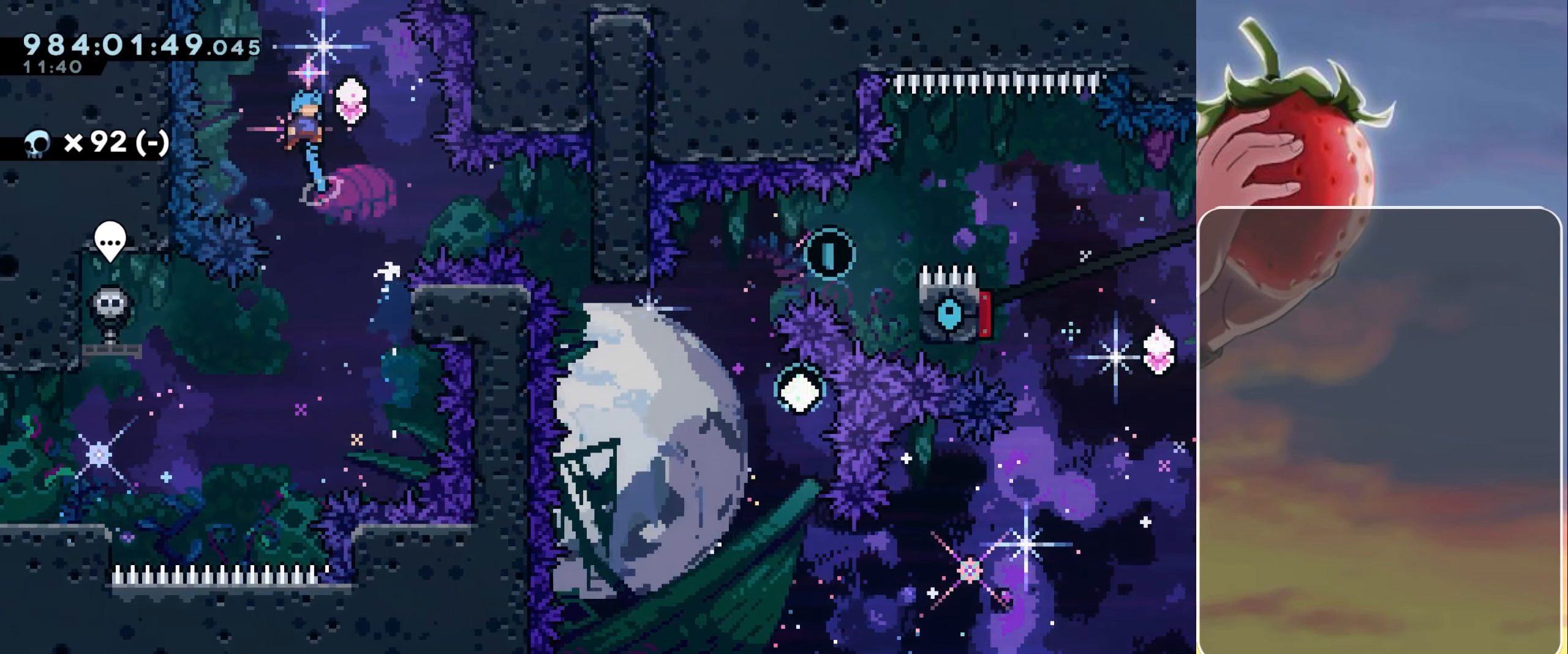
{"keys": [], "events": [[250, "jump", "up"], [250, "right", "up"]]}
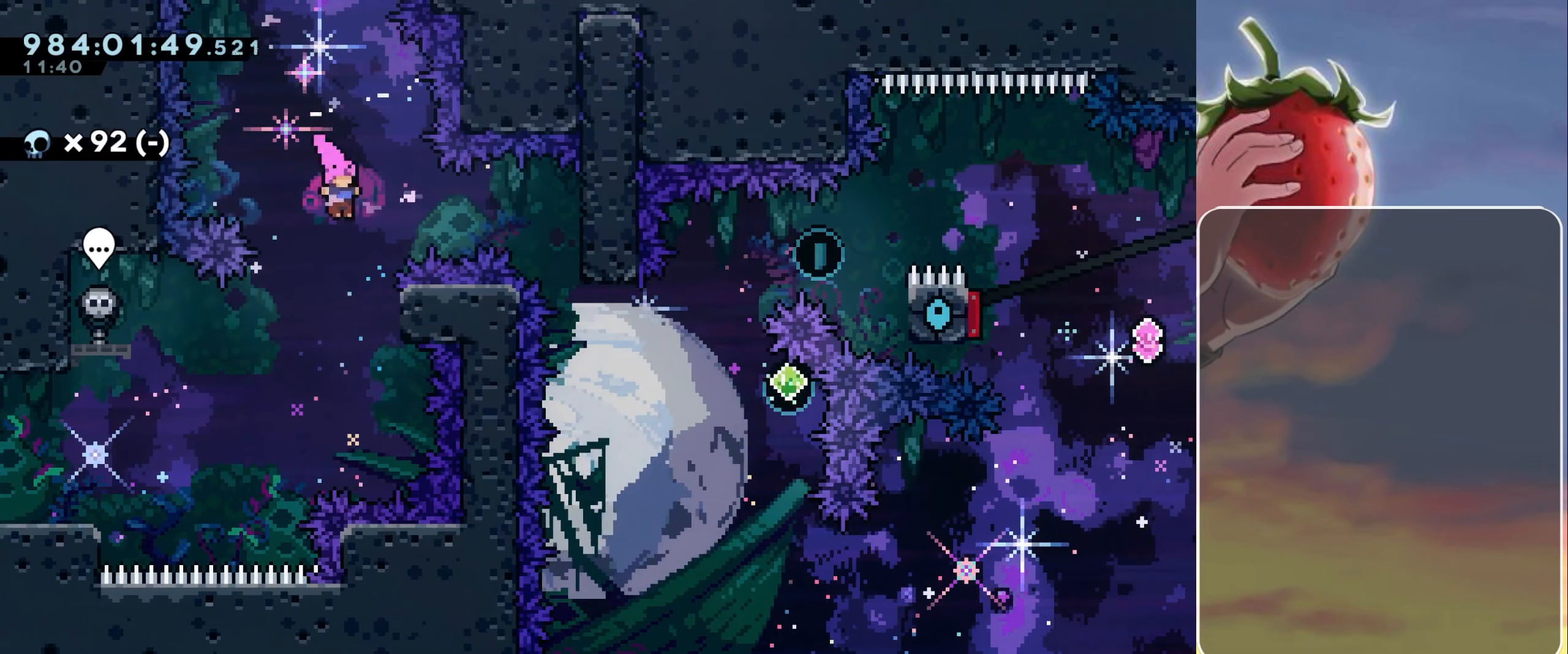
{"keys": ["grab", "right"], "events": [[17, "right", "down"], [67, "grab", "down"], [250, "up", "down"], [500, "up", "up"]]}
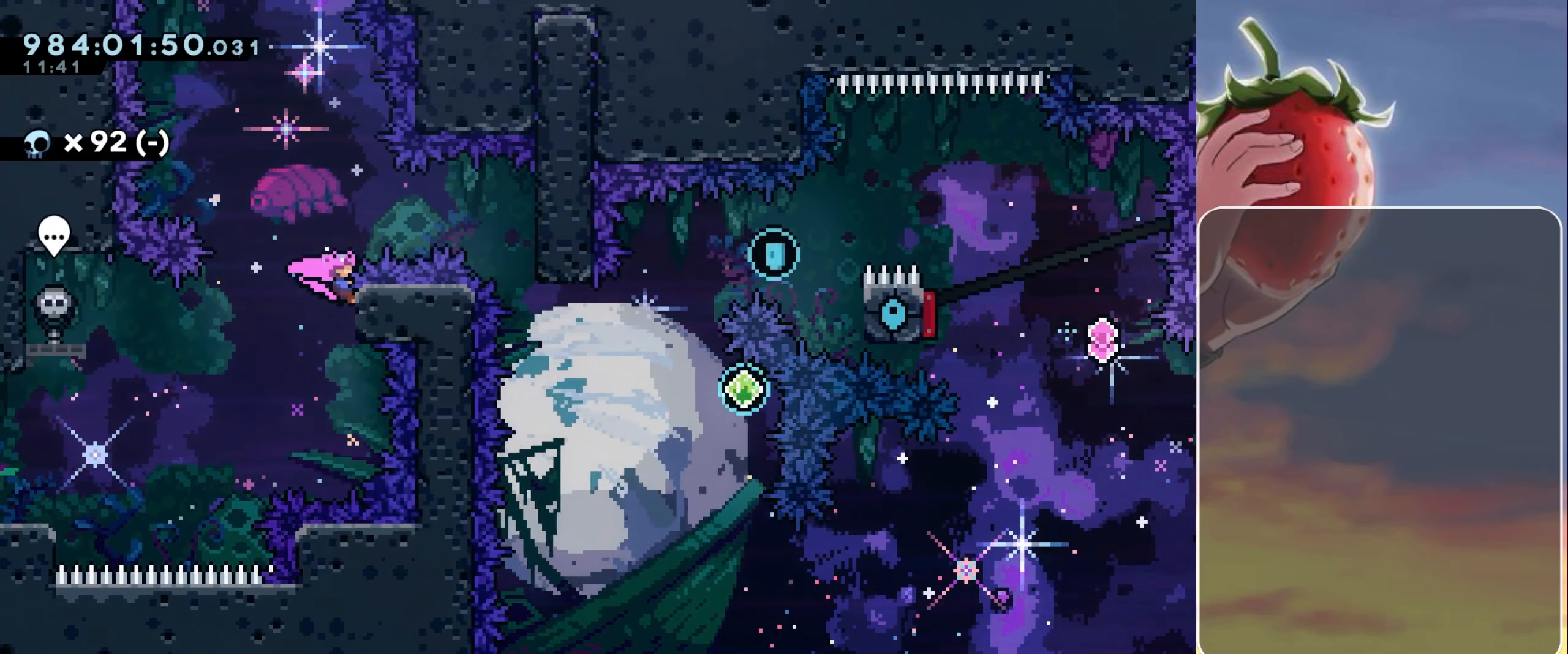
{"keys": ["grab", "jump", "right"], "events": [[100, "jump", "down"]]}
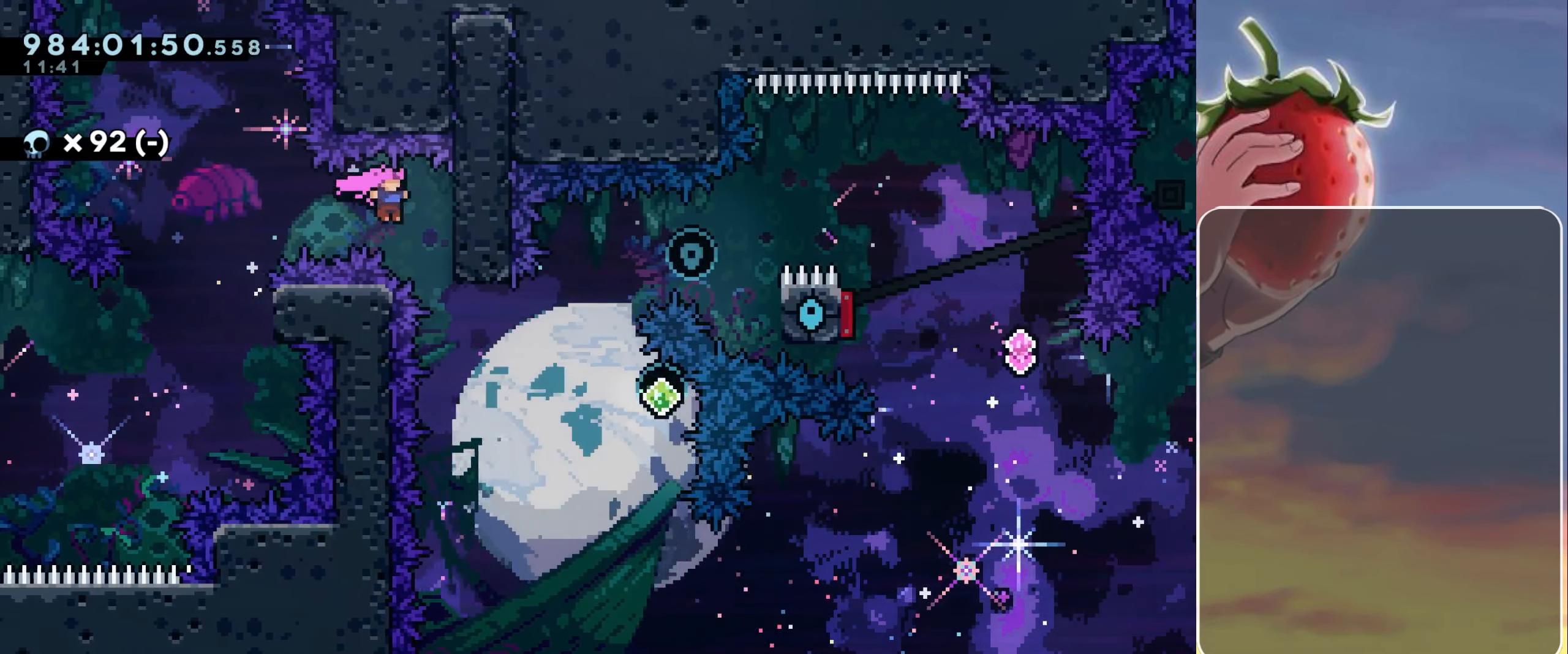
{"keys": ["right"], "events": [[200, "jump", "up"], [250, "grab", "up"], [283, "right", "up"], [433, "right", "down"]]}
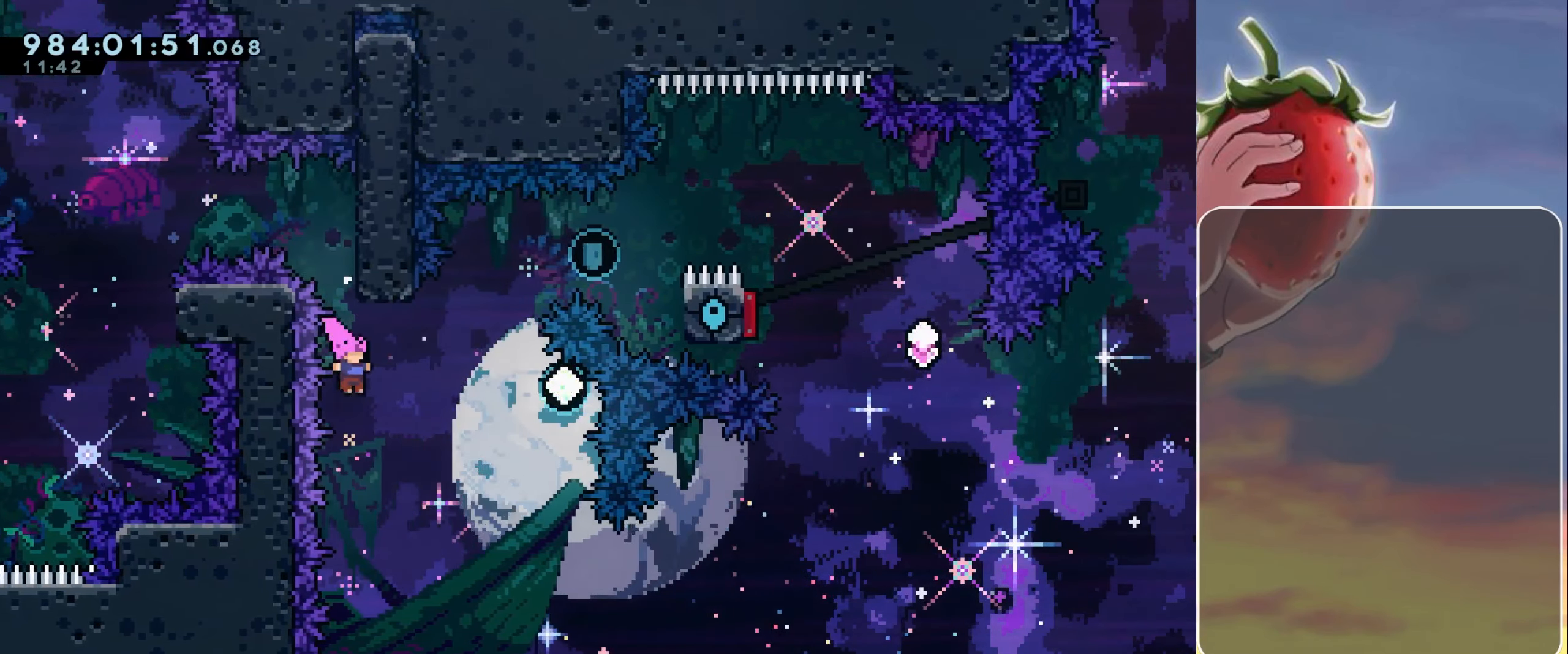
{"keys": [], "events": [[17, "demo", "down"], [217, "demo", "up"], [267, "right", "up"], [300, "demo", "down"], [300, "left", "down"], [450, "demo", "up"], [500, "left", "up"]]}
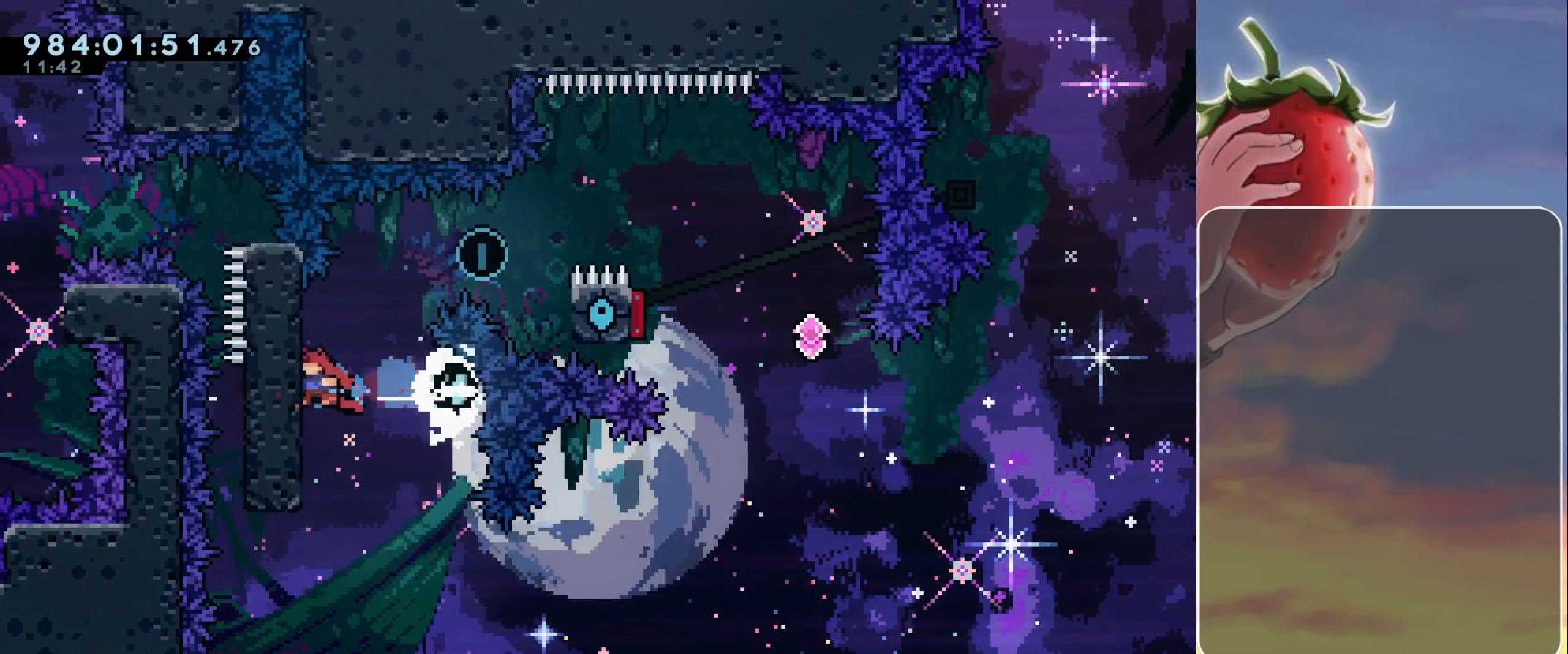
{"keys": ["grab", "right", "up"], "events": [[50, "demo", "down"], [50, "right", "down"], [50, "up", "down"], [366, "demo", "up"], [416, "grab", "down"]]}
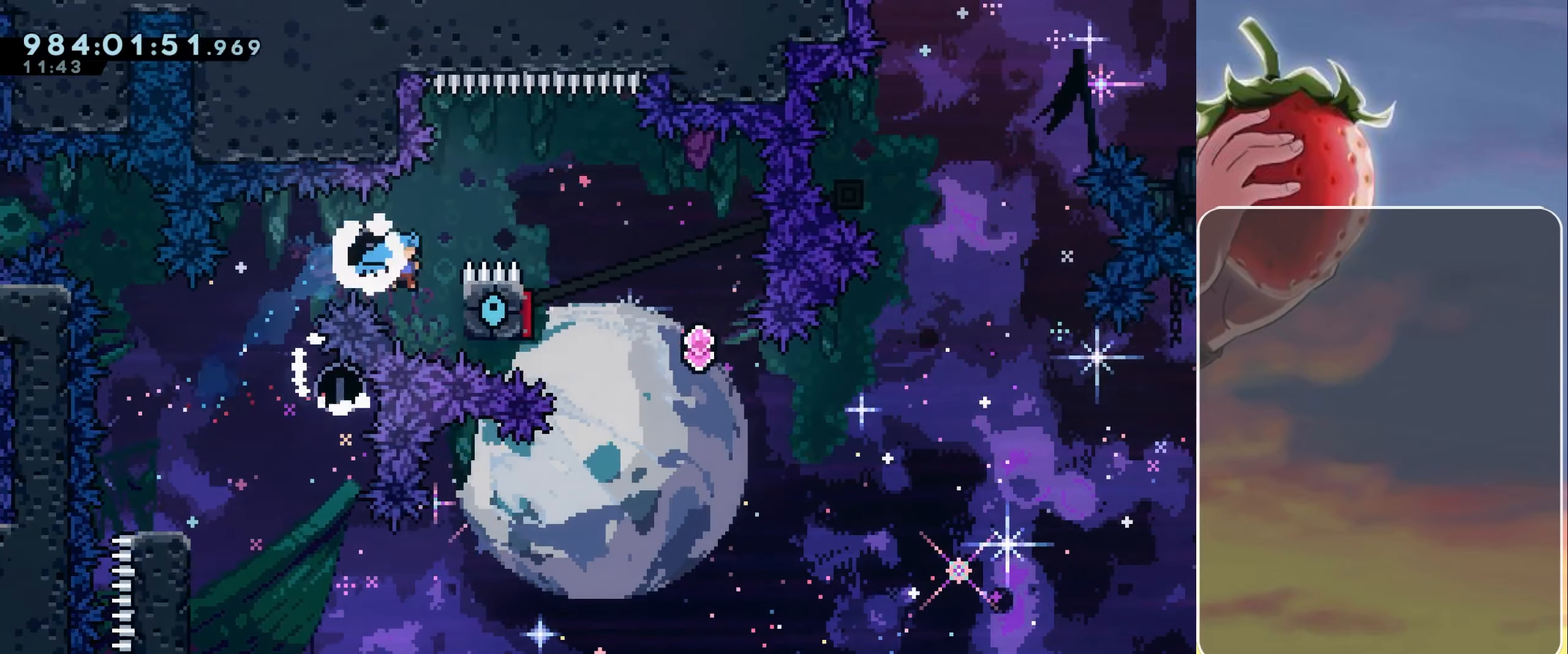
{"keys": ["grab", "right"], "events": [[233, "up", "up"]]}
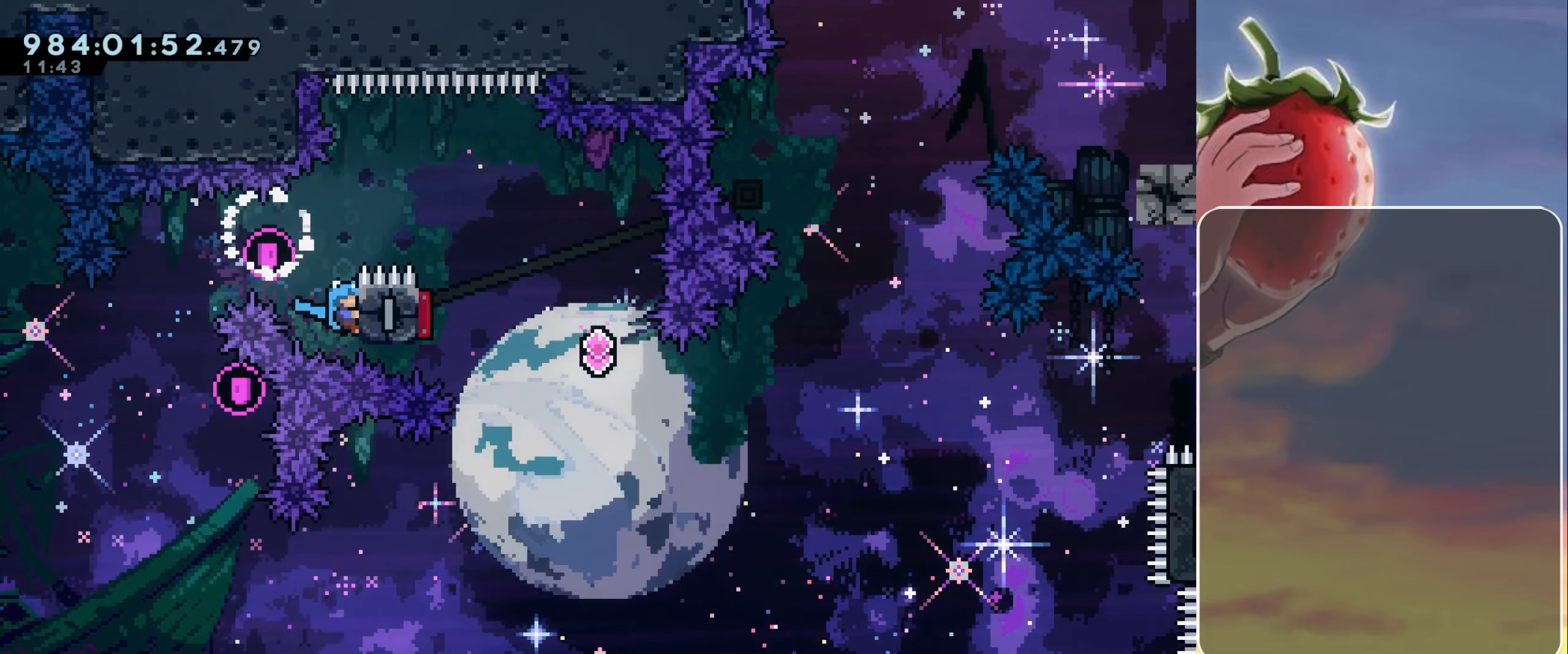
{"keys": ["right"], "events": [[333, "grab", "up"]]}
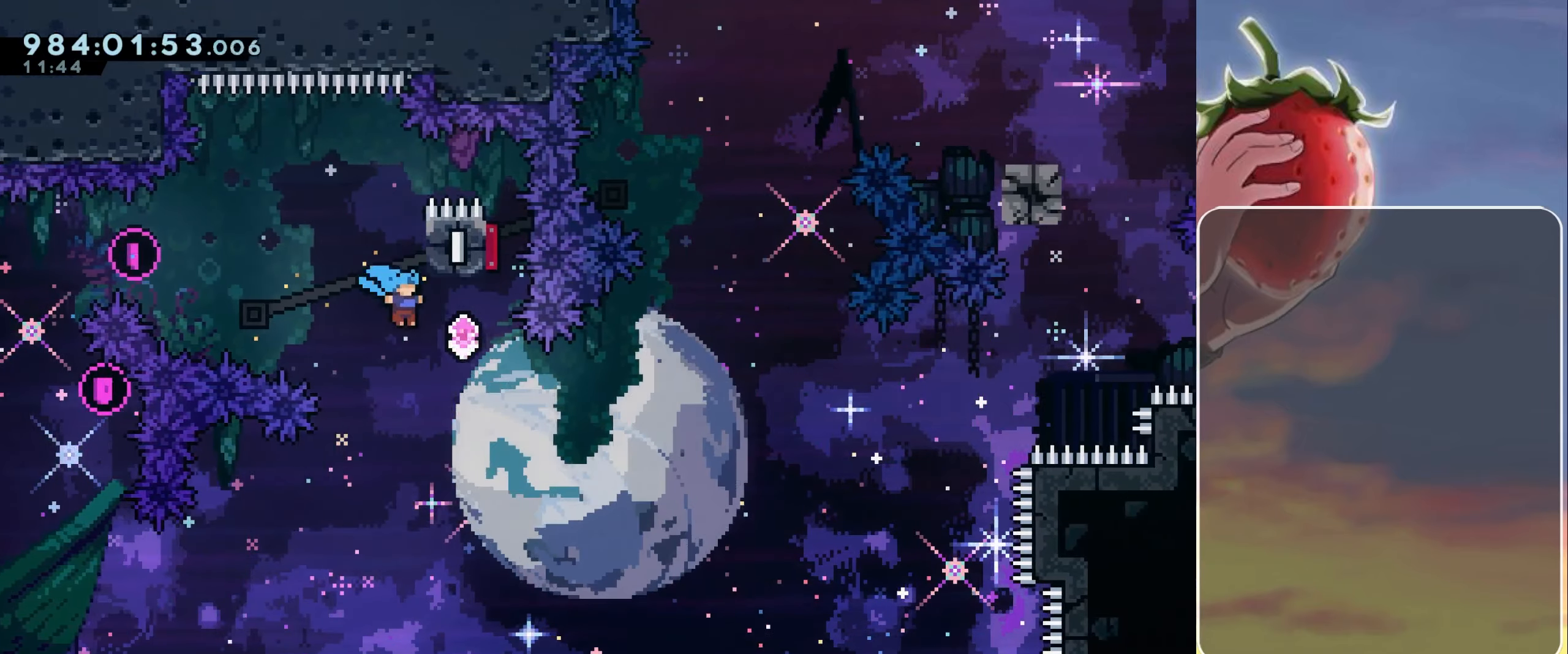
{"keys": ["dash", "right", "up"], "events": [[167, "up", "down"], [400, "dash", "down"]]}
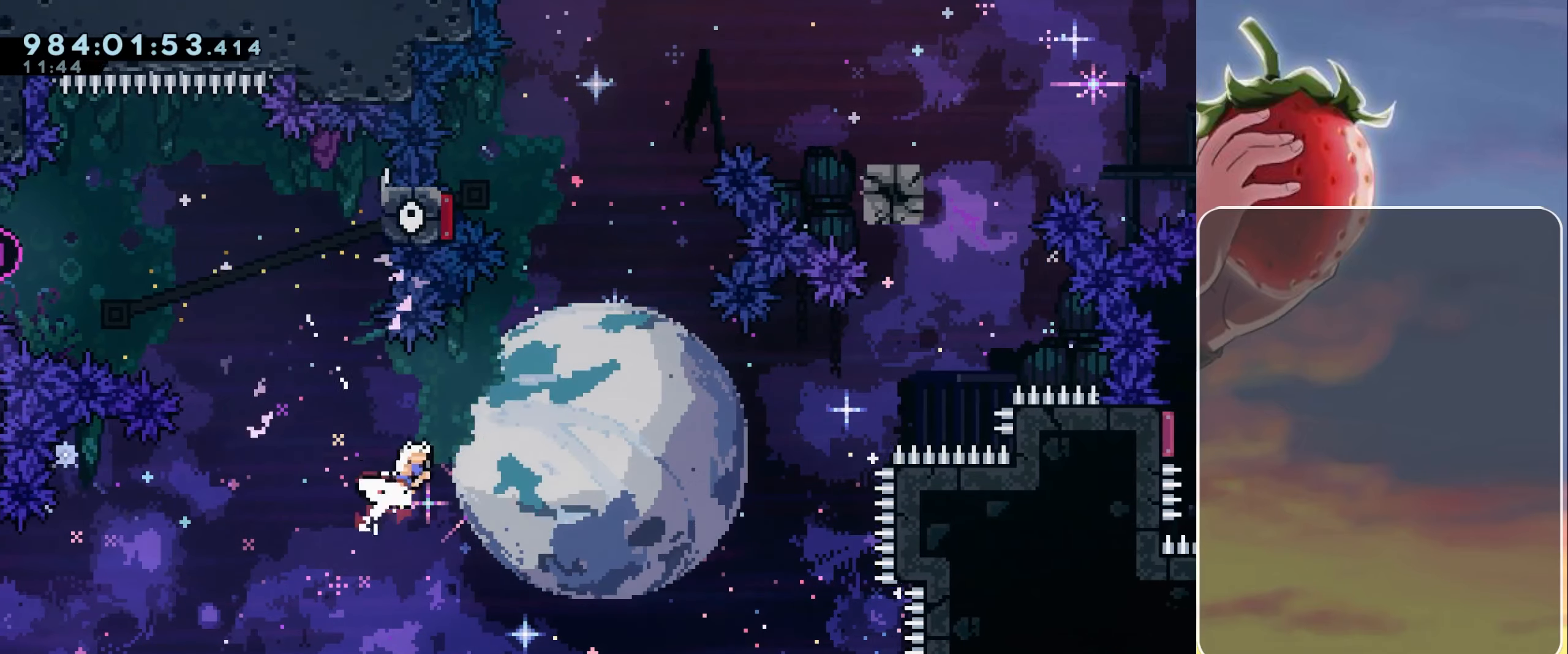
{"keys": ["dash", "up"], "events": [[83, "dash", "up"], [133, "up", "up"], [267, "right", "up"], [267, "up", "down"], [317, "dash", "down"]]}
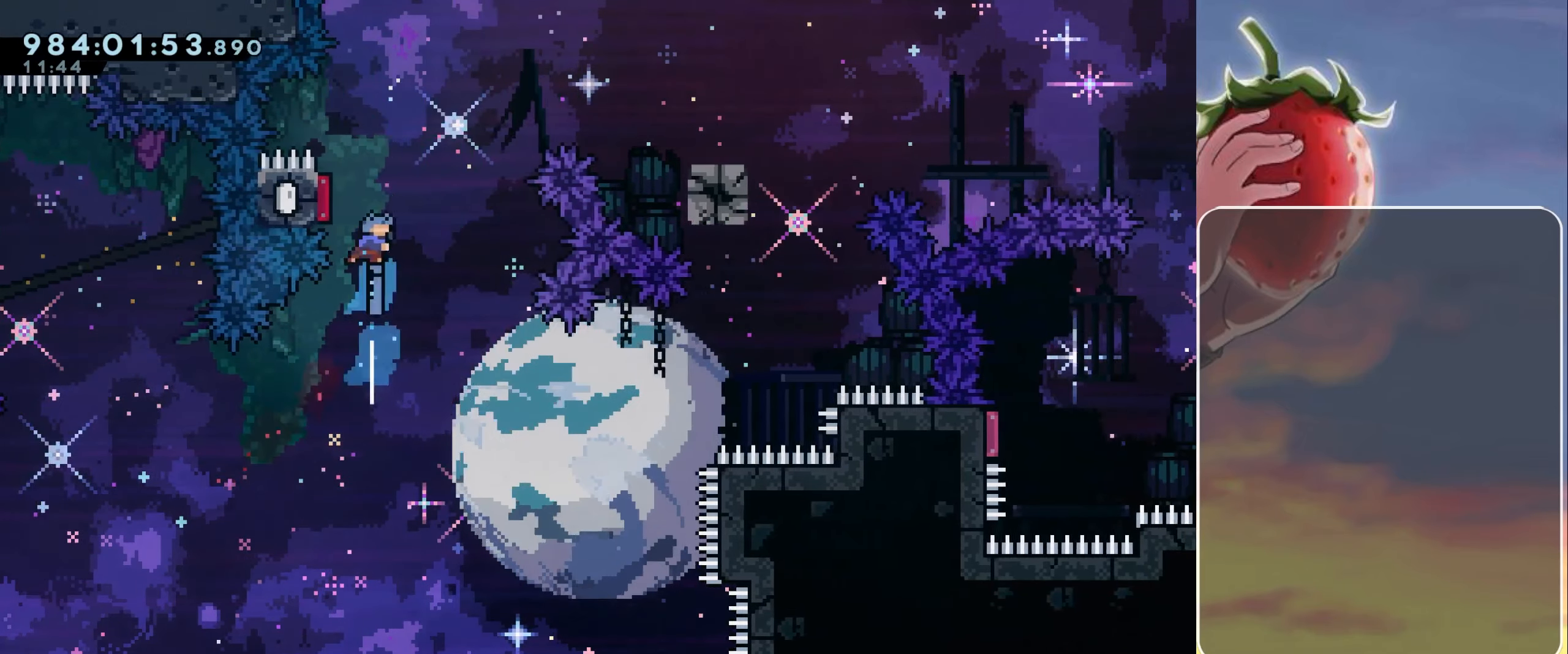
{"keys": [], "events": [[17, "dash", "up"], [17, "up", "up"], [50, "left", "down"], [250, "left", "up"]]}
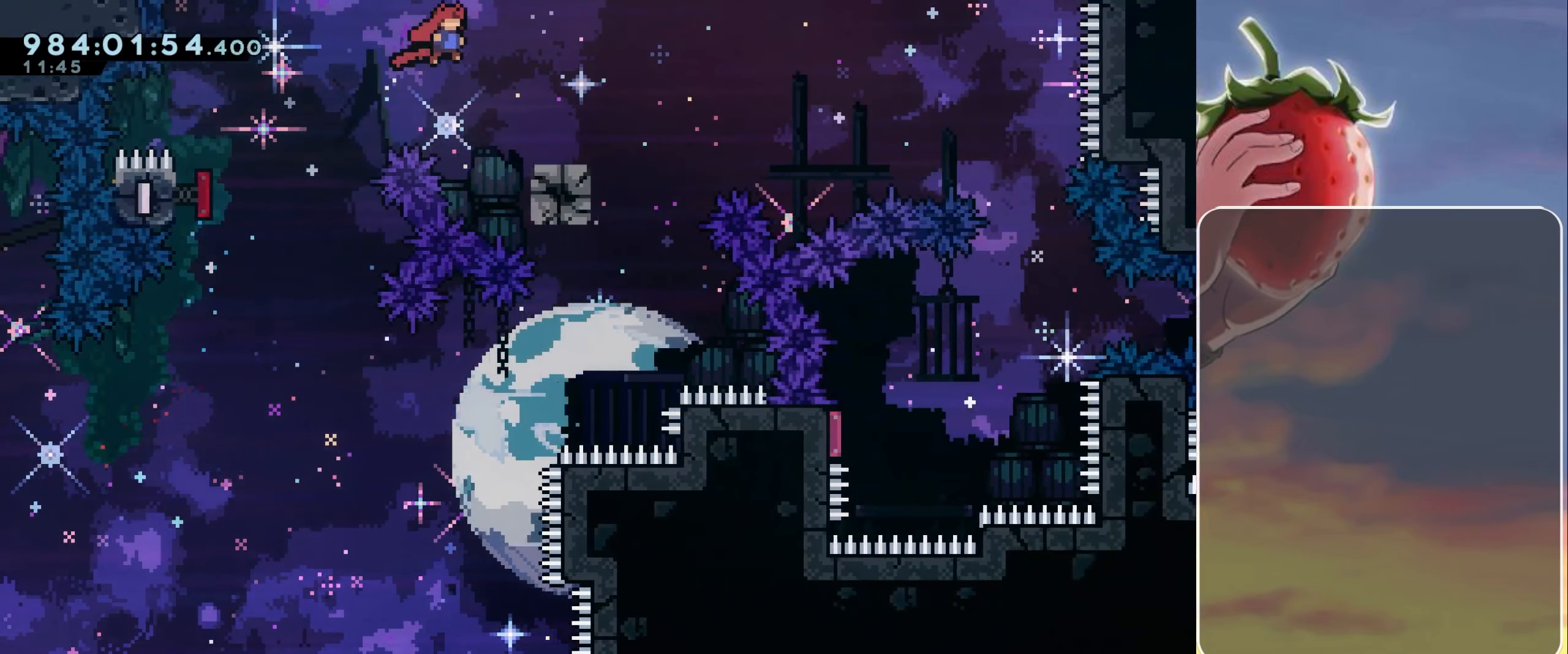
{"keys": ["jump", "right"], "events": [[217, "dash", "down"], [217, "down", "down"], [217, "right", "down"], [300, "dash", "up"], [350, "down", "up"], [400, "jump", "down"]]}
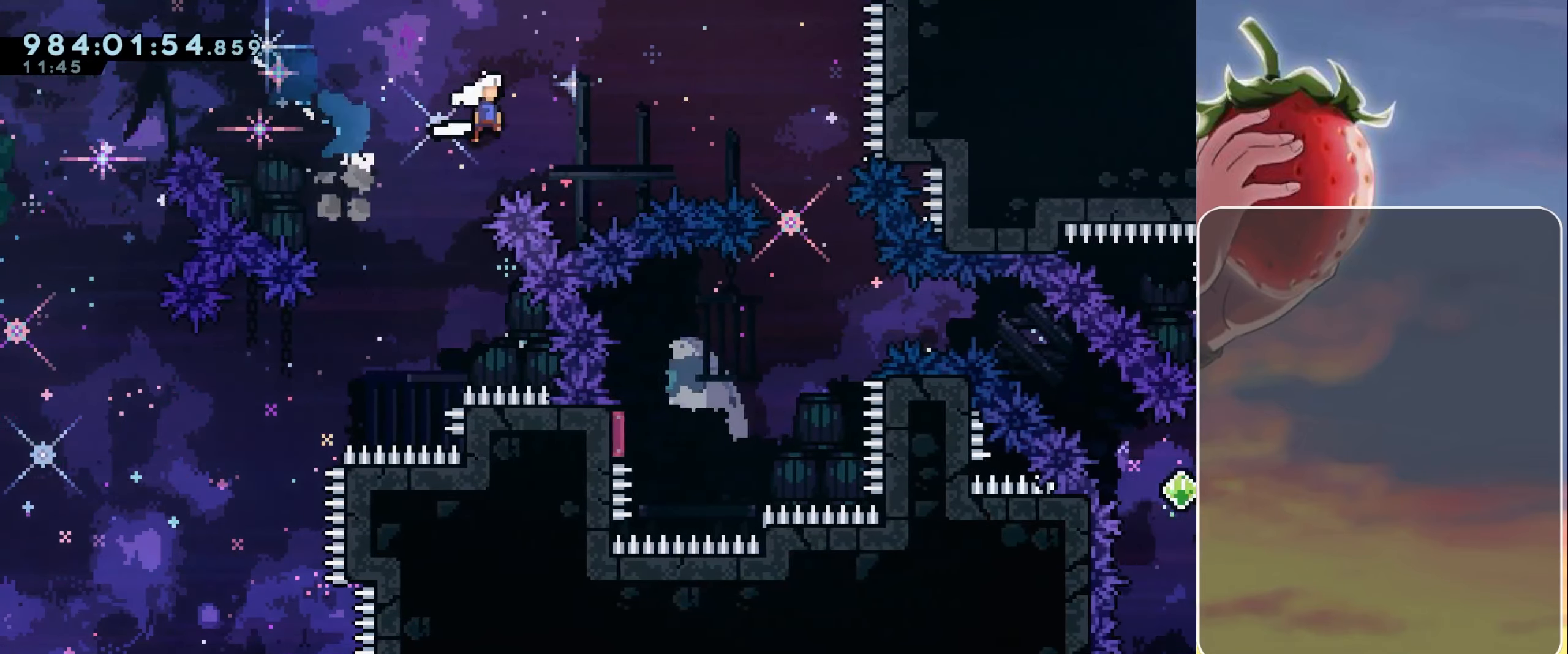
{"keys": ["jump"], "events": [[133, "right", "up"]]}